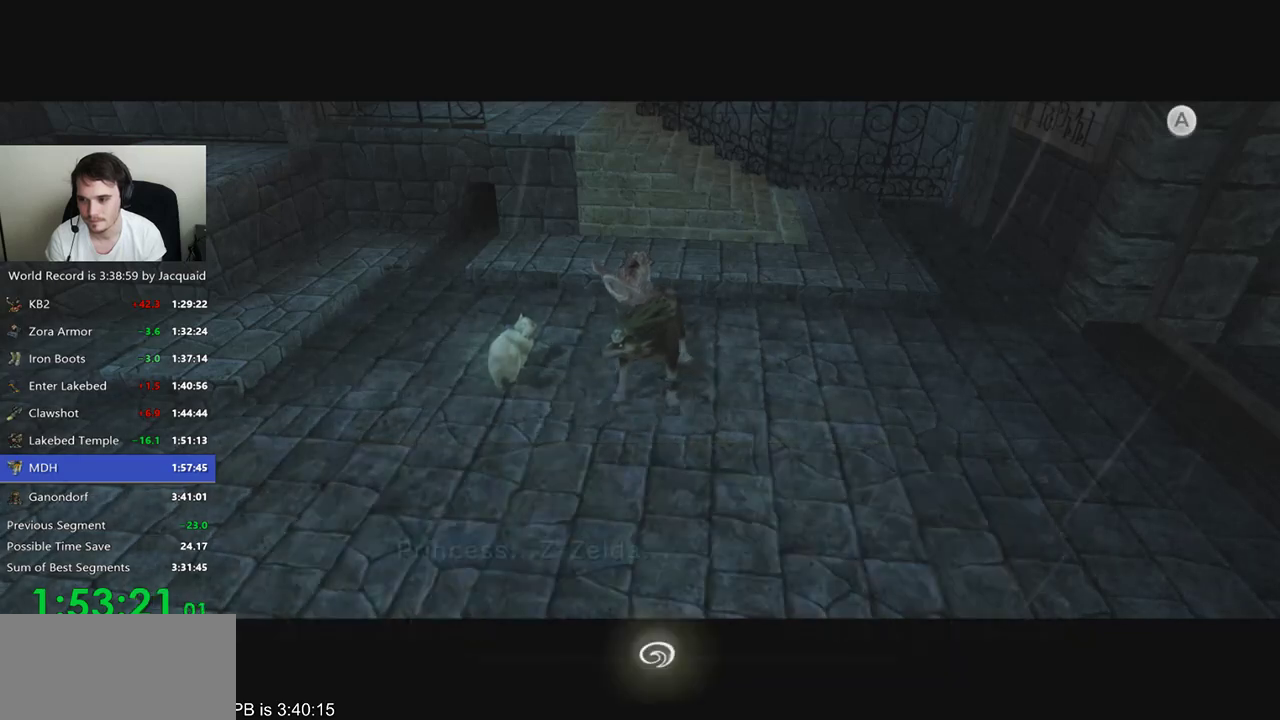
Gameplay with a controller (Xbox layout); each line is a JSON object with the inputs held at the frame after it (dt_ms = milliseconds from this image to that frame). "events" lists button and stick changes between this image and that frame as [ms after this image, input, new state], when the widget could be followed in between. Not read: L3 R3.
{"dt_ms": 500, "buttons": [], "left_stick": "center", "right_stick": "center", "events": [[33, "A", "down"], [33, "R2", "up"], [133, "A", "up"], [167, "A", "down"], [200, "A", "up"], [300, "A", "down"], [333, "A", "up"], [467, "A", "down"], [500, "A", "up"]]}
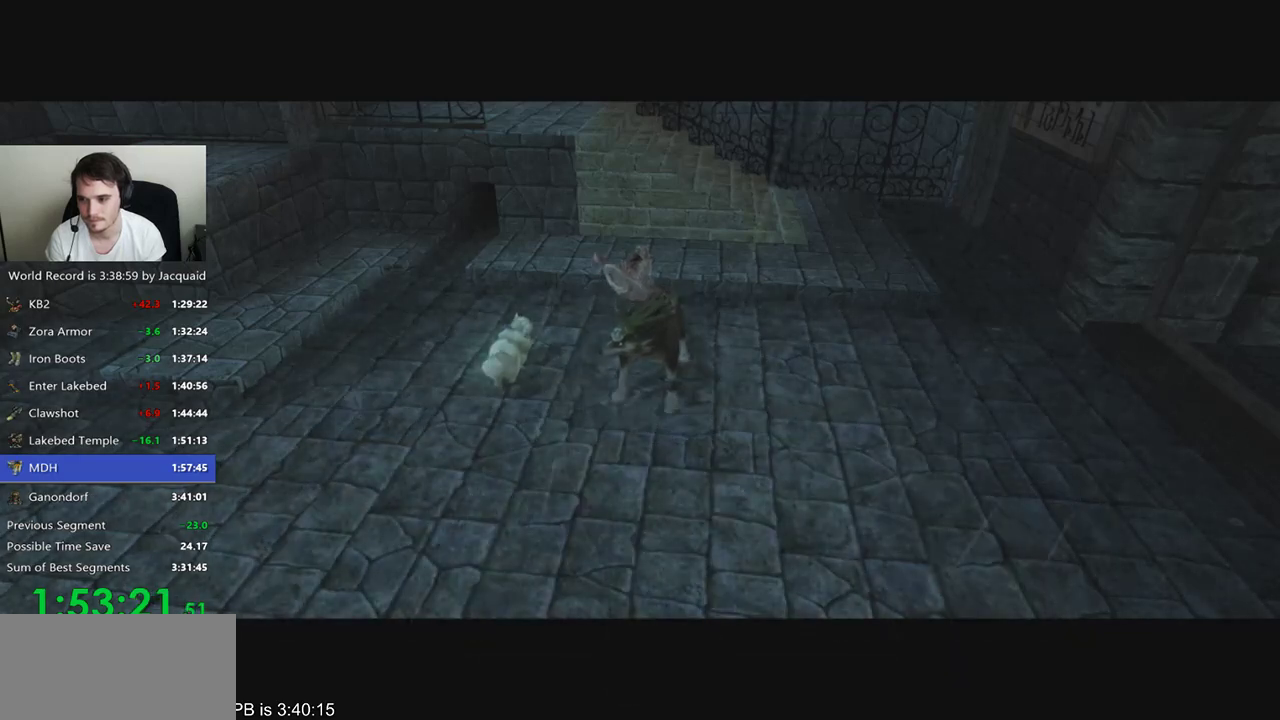
{"dt_ms": 500, "buttons": [], "left_stick": "center", "right_stick": "center", "events": [[67, "A", "down"], [100, "A", "up"], [200, "A", "down"], [233, "A", "up"], [267, "R2", "down"], [333, "A", "down"], [367, "A", "up"], [400, "A", "down"], [400, "R2", "up"], [467, "A", "up"]]}
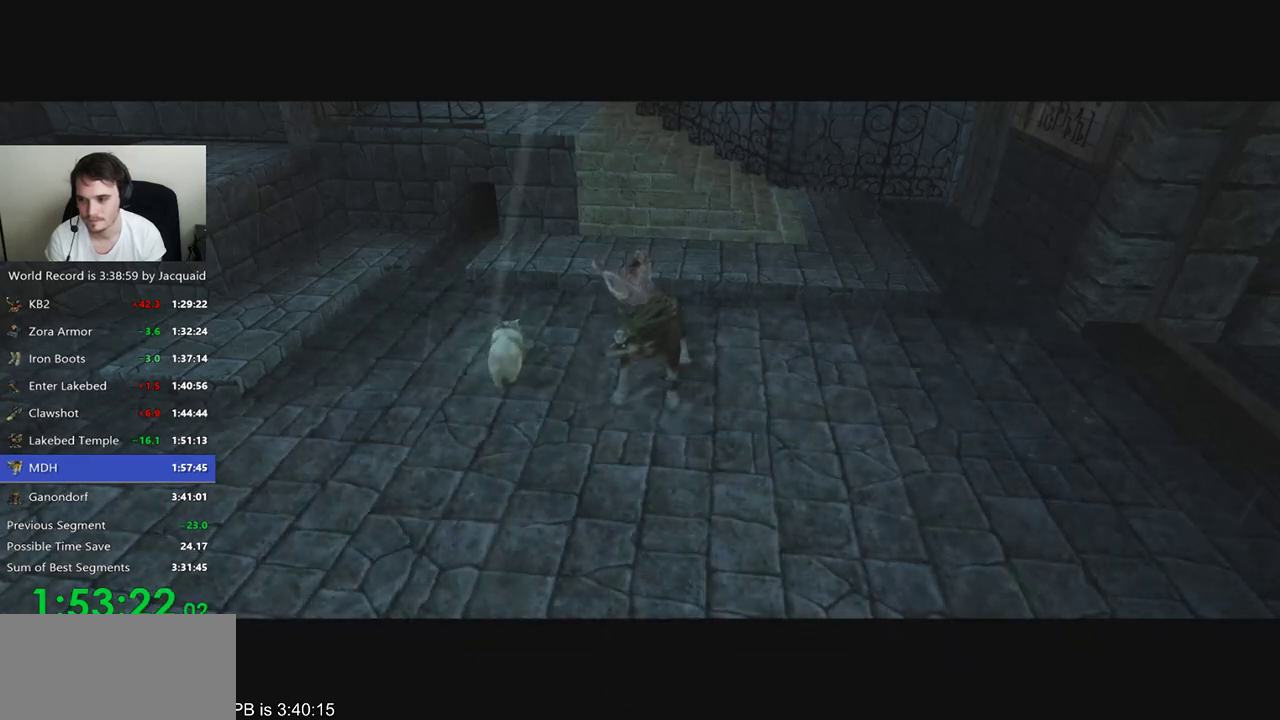
{"dt_ms": 1000, "buttons": ["R2"], "left_stick": "center", "right_stick": "center", "events": [[33, "A", "down"], [100, "A", "up"], [133, "A", "down"], [167, "A", "up"], [233, "A", "down"], [267, "A", "up"], [367, "A", "down"], [400, "A", "up"], [433, "A", "down"], [500, "A", "up"], [567, "A", "down"], [633, "A", "up"], [667, "A", "down"], [700, "A", "up"], [700, "R2", "down"], [767, "A", "down"], [767, "R2", "up"], [833, "A", "up"], [900, "A", "down"], [933, "A", "up"], [967, "R2", "down"]]}
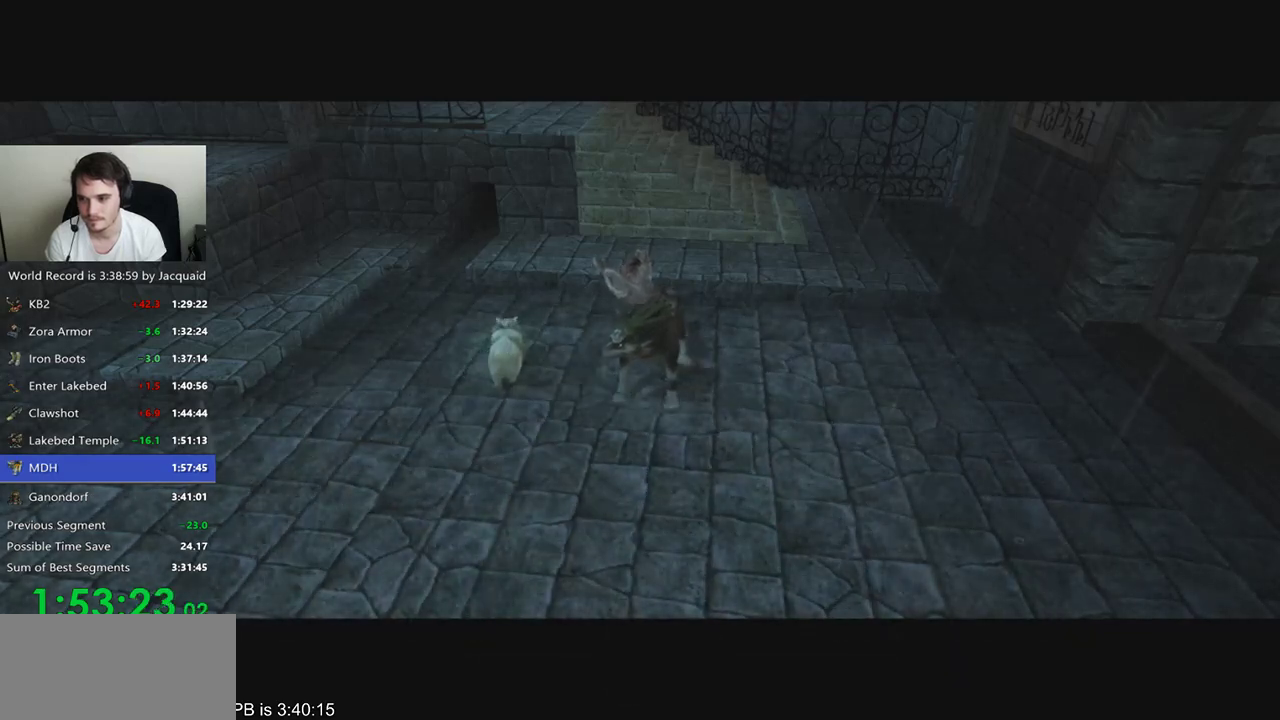
{"dt_ms": 500, "buttons": [], "left_stick": "center", "right_stick": "center", "events": [[100, "R2", "up"], [167, "R2", "down"], [433, "R2", "up"]]}
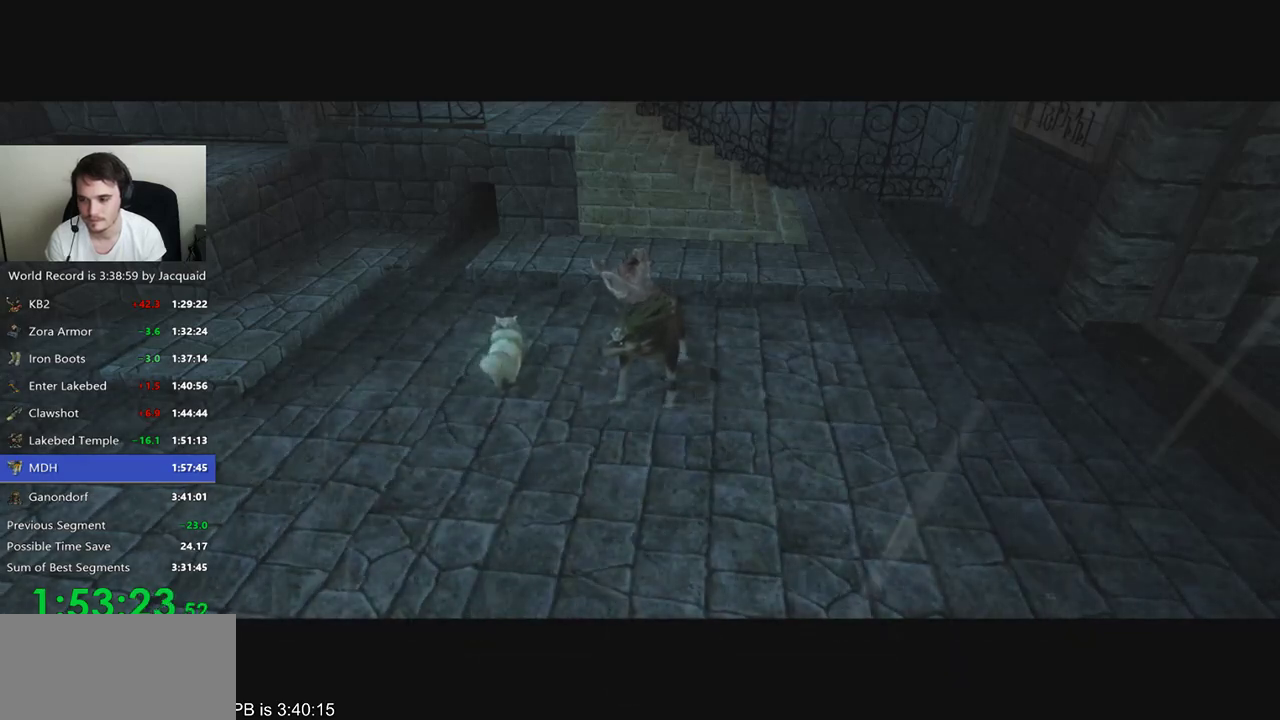
{"dt_ms": 500, "buttons": [], "left_stick": "center", "right_stick": "center", "events": [[200, "A", "down"], [267, "A", "up"], [300, "A", "down"], [333, "A", "up"], [433, "A", "down"], [467, "A", "up"]]}
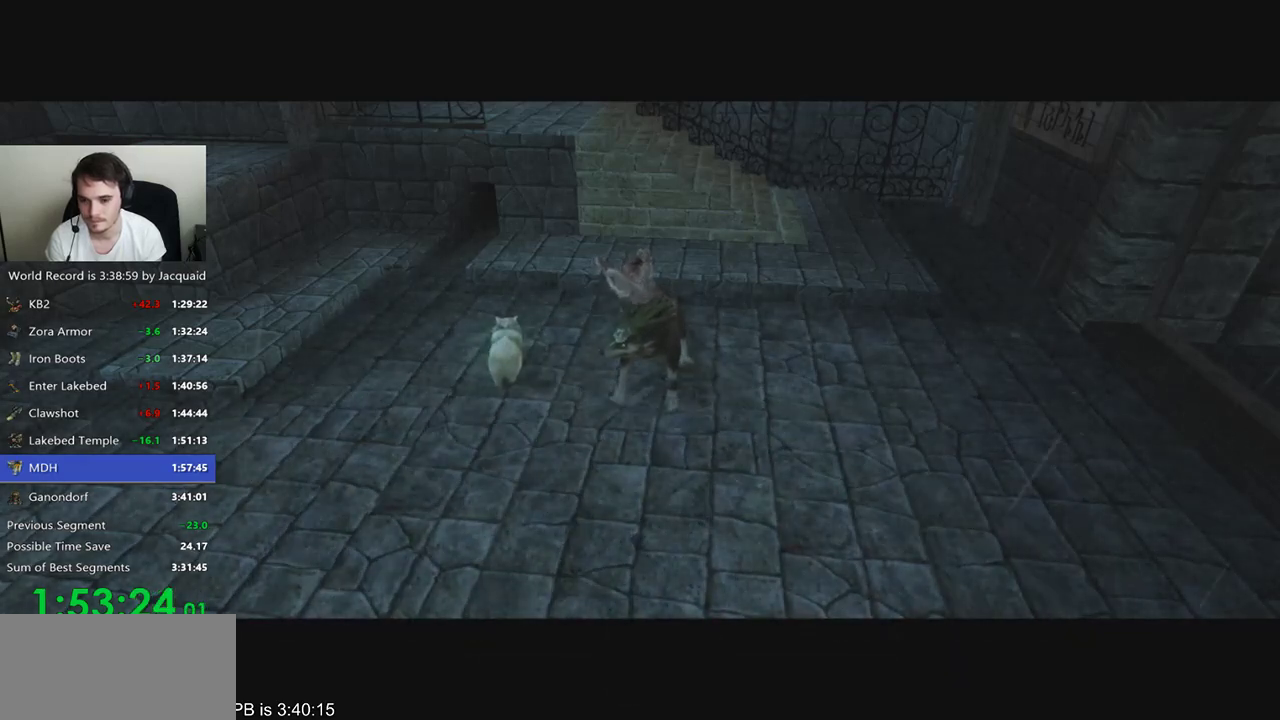
{"dt_ms": 500, "buttons": [], "left_stick": "center", "right_stick": "center", "events": [[33, "A", "down"], [67, "A", "up"], [133, "A", "down"], [200, "A", "up"], [200, "R2", "down"], [267, "A", "down"], [267, "R2", "up"], [300, "A", "up"], [333, "R2", "down"], [400, "A", "down"], [433, "A", "up"], [500, "R2", "up"]]}
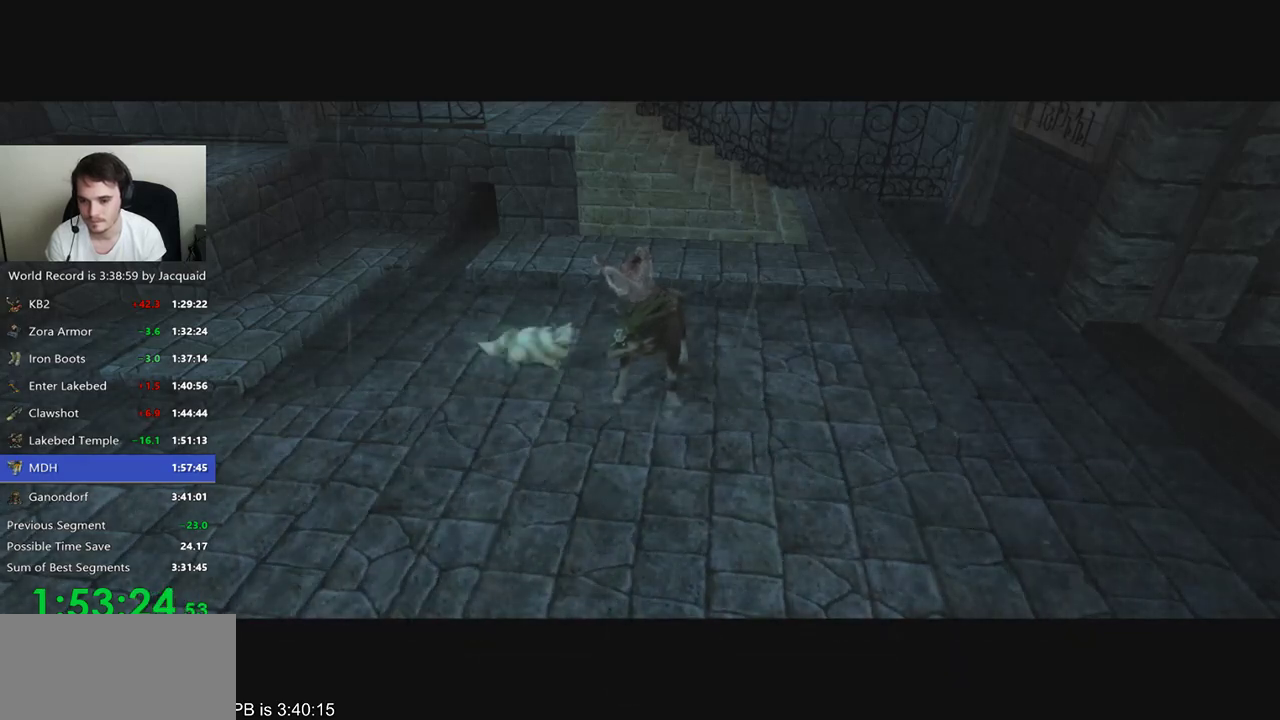
{"dt_ms": 500, "buttons": ["A"], "left_stick": "center", "right_stick": "center", "events": [[100, "A", "down"], [167, "A", "up"], [500, "A", "down"]]}
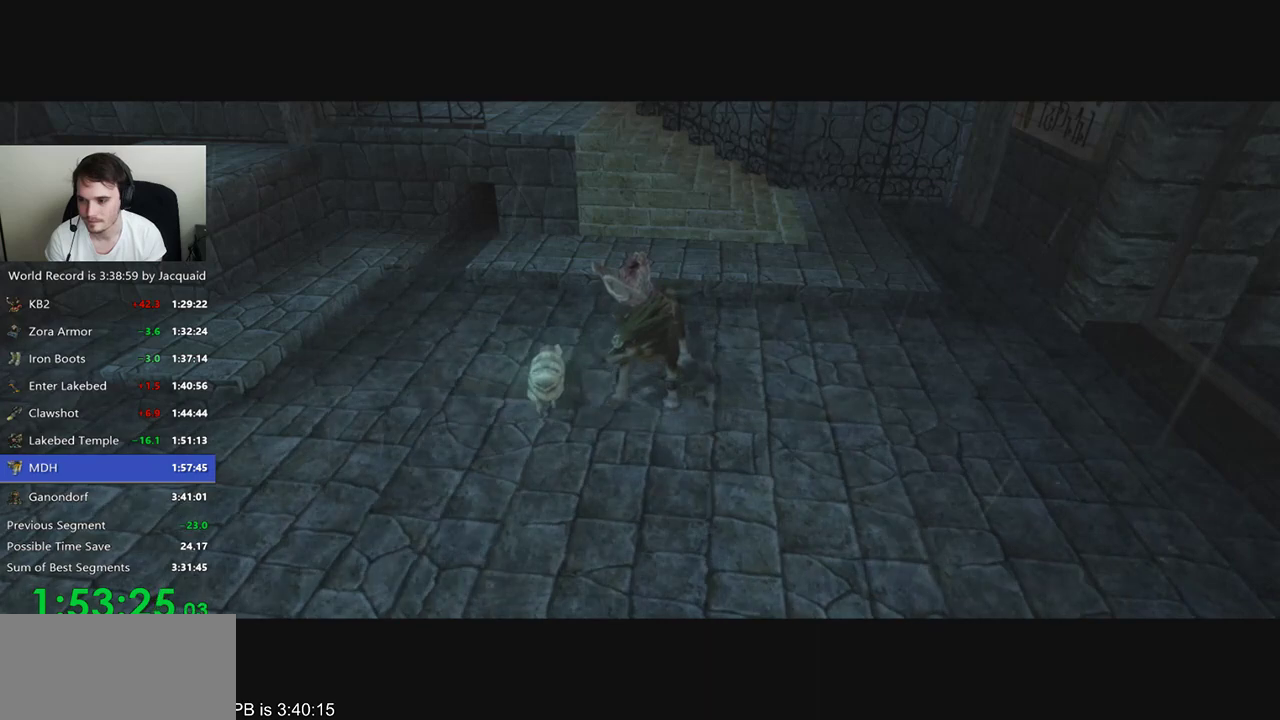
{"dt_ms": 500, "buttons": ["A"], "left_stick": "center", "right_stick": "center", "events": [[67, "A", "up"], [233, "A", "down"], [267, "A", "up"], [367, "A", "down"], [433, "A", "up"], [500, "A", "down"]]}
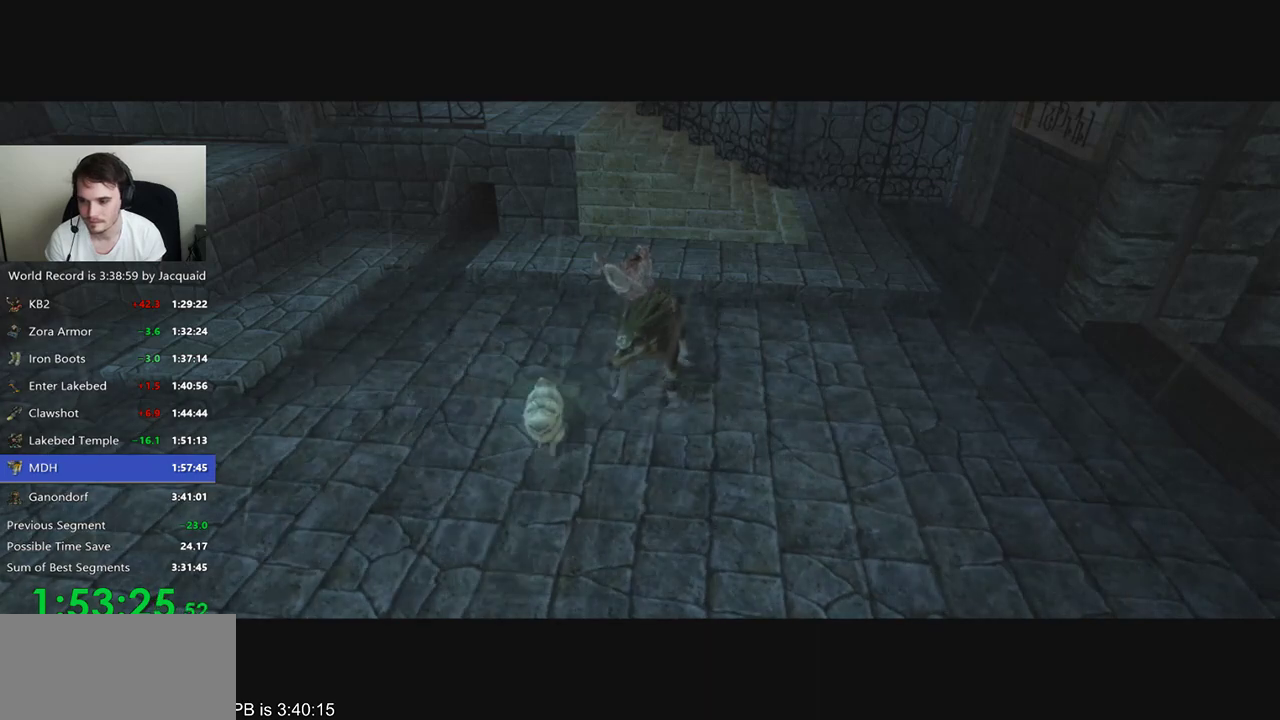
{"dt_ms": 500, "buttons": [], "left_stick": "center", "right_stick": "center", "events": [[67, "A", "up"], [100, "A", "down"], [133, "A", "up"], [233, "A", "down"], [267, "A", "up"], [400, "R2", "down"], [467, "R2", "up"]]}
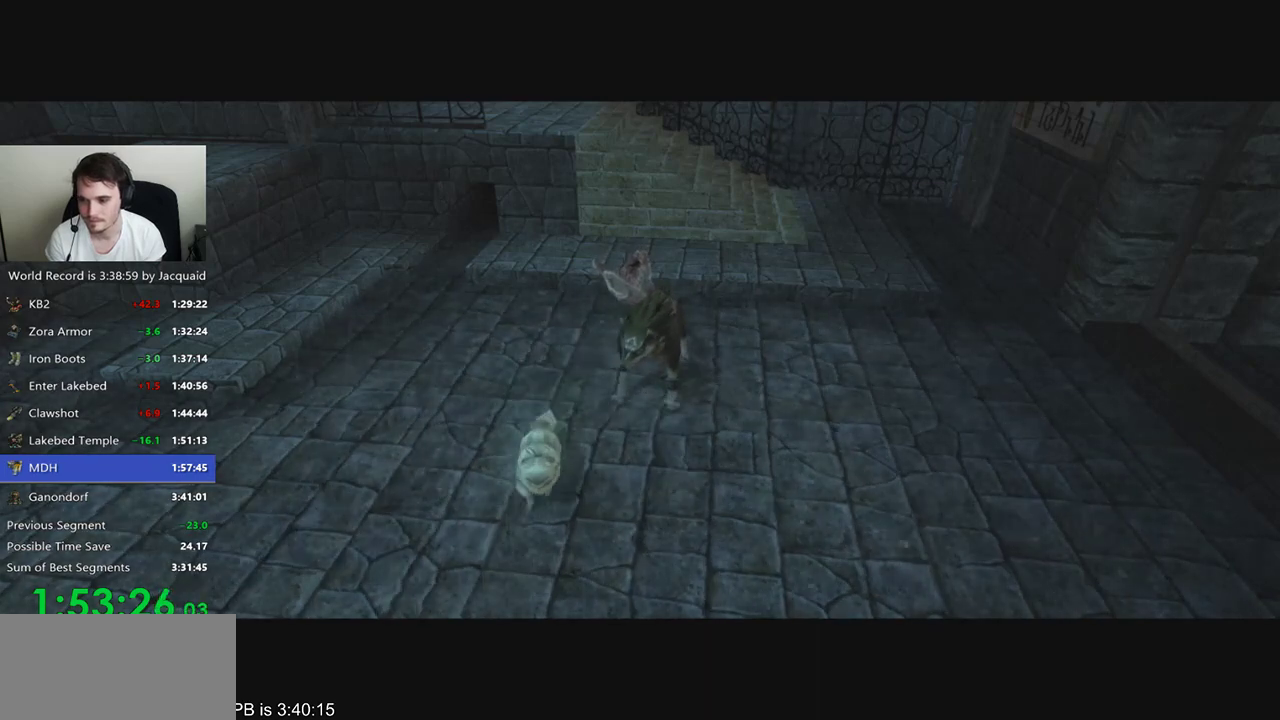
{"dt_ms": 500, "buttons": [], "left_stick": "center", "right_stick": "center", "events": [[367, "A", "down"], [367, "R2", "down"], [467, "A", "up"], [500, "R2", "up"]]}
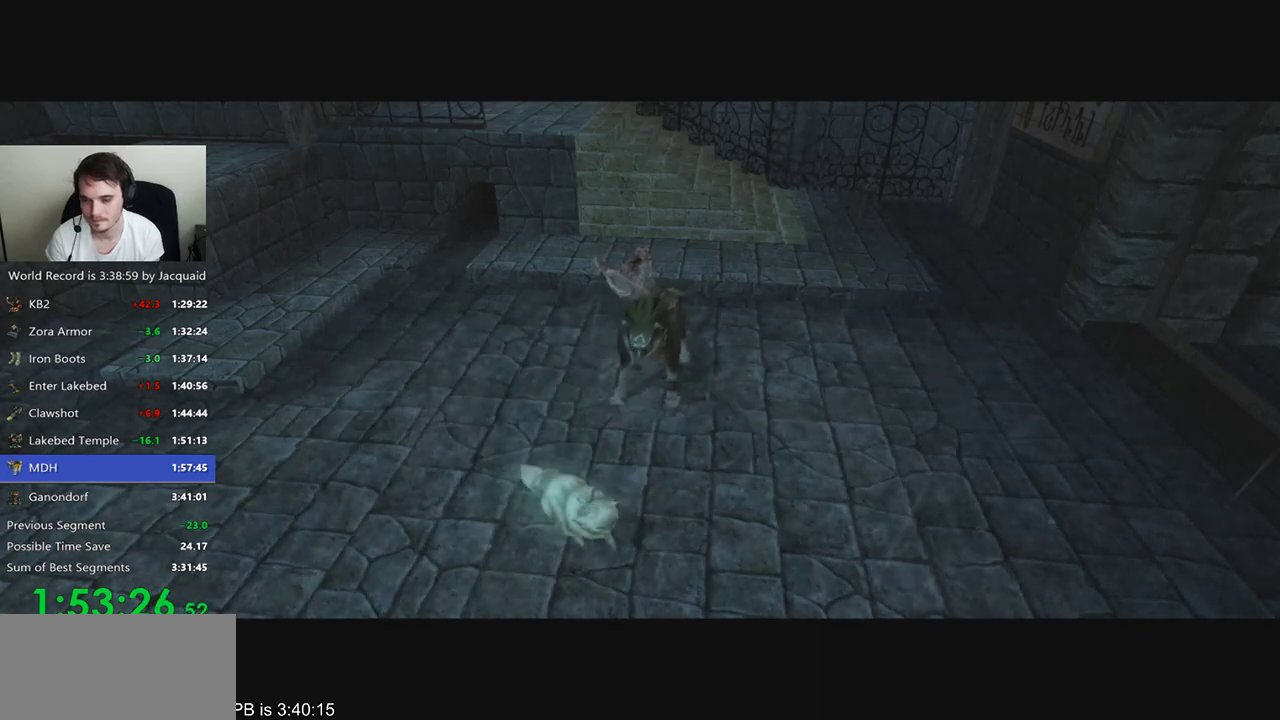
{"dt_ms": 500, "buttons": [], "left_stick": "center", "right_stick": "center", "events": []}
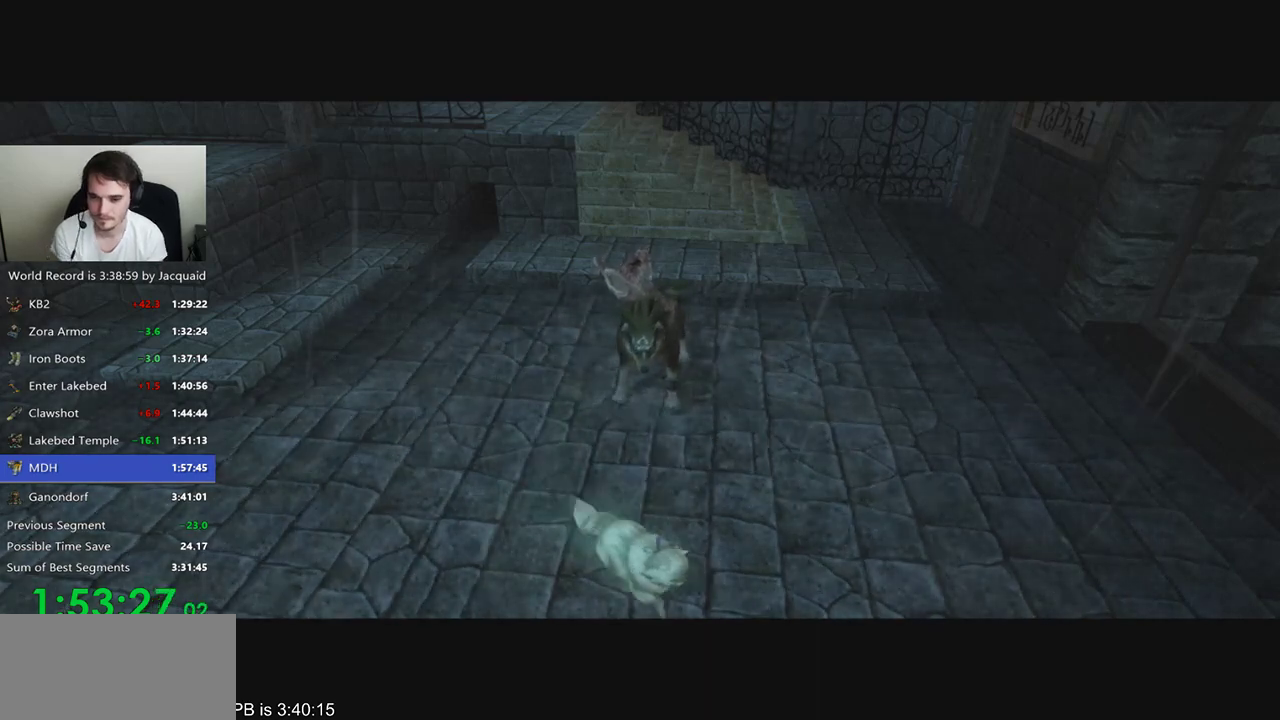
{"dt_ms": 500, "buttons": [], "left_stick": "center", "right_stick": "center", "events": []}
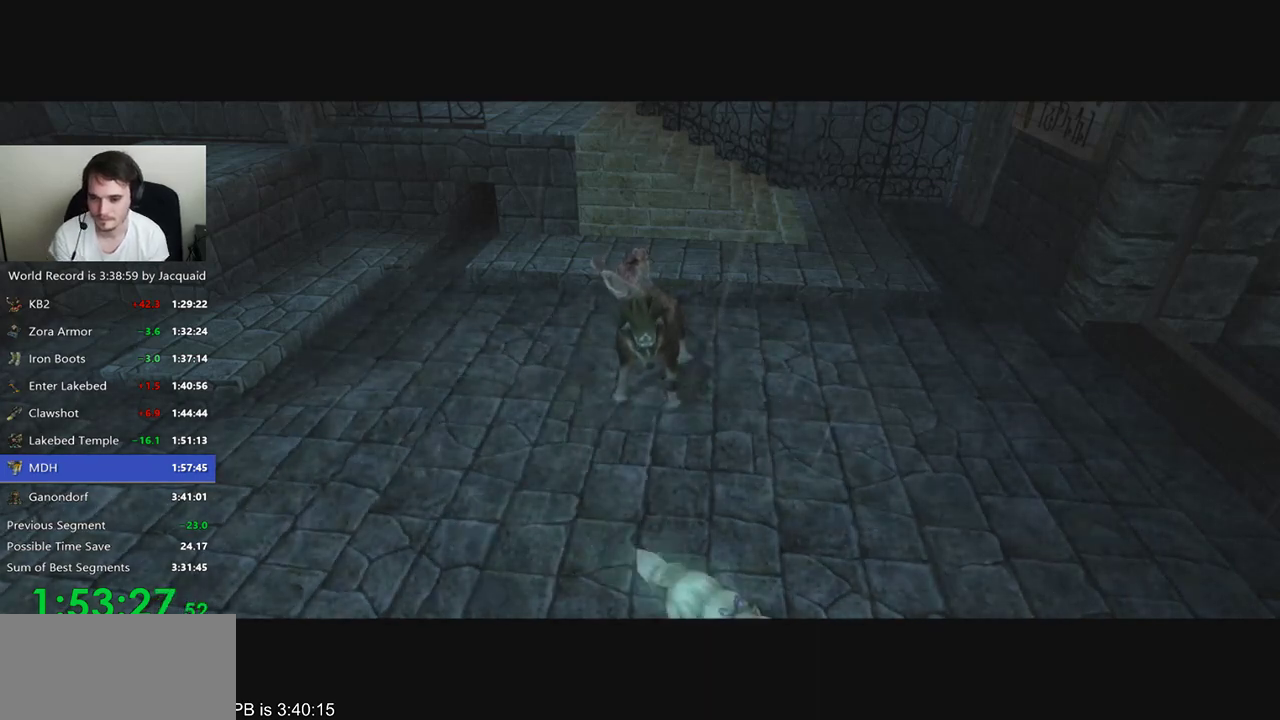
{"dt_ms": 500, "buttons": ["R2"], "left_stick": "center", "right_stick": "center", "events": [[333, "A", "down"], [367, "A", "up"], [467, "A", "down"], [500, "A", "up"], [500, "R2", "down"]]}
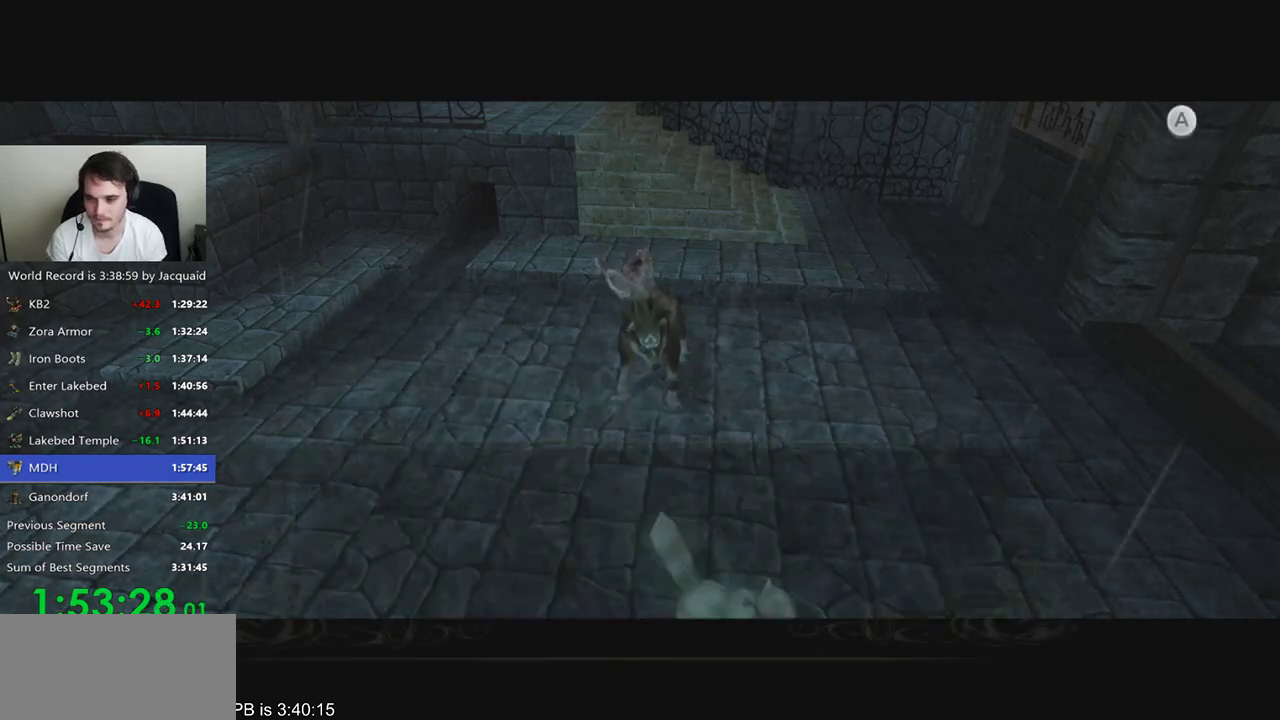
{"dt_ms": 500, "buttons": ["R2"], "left_stick": "center", "right_stick": "center", "events": [[67, "A", "down"], [100, "A", "up"], [200, "A", "down"], [233, "A", "up"], [433, "A", "down"], [433, "R2", "up"], [467, "A", "up"], [500, "R2", "down"]]}
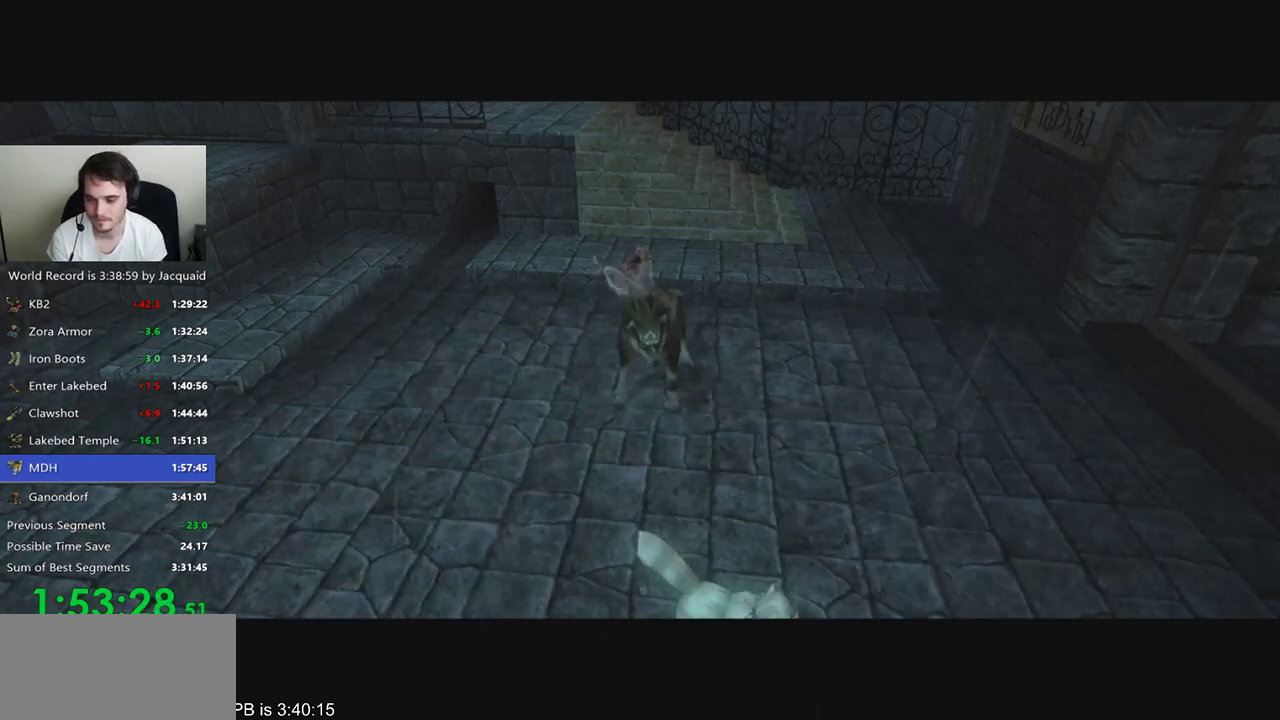
{"dt_ms": 500, "buttons": ["R2"], "left_stick": "center", "right_stick": "center", "events": [[200, "R2", "up"], [267, "R2", "down"]]}
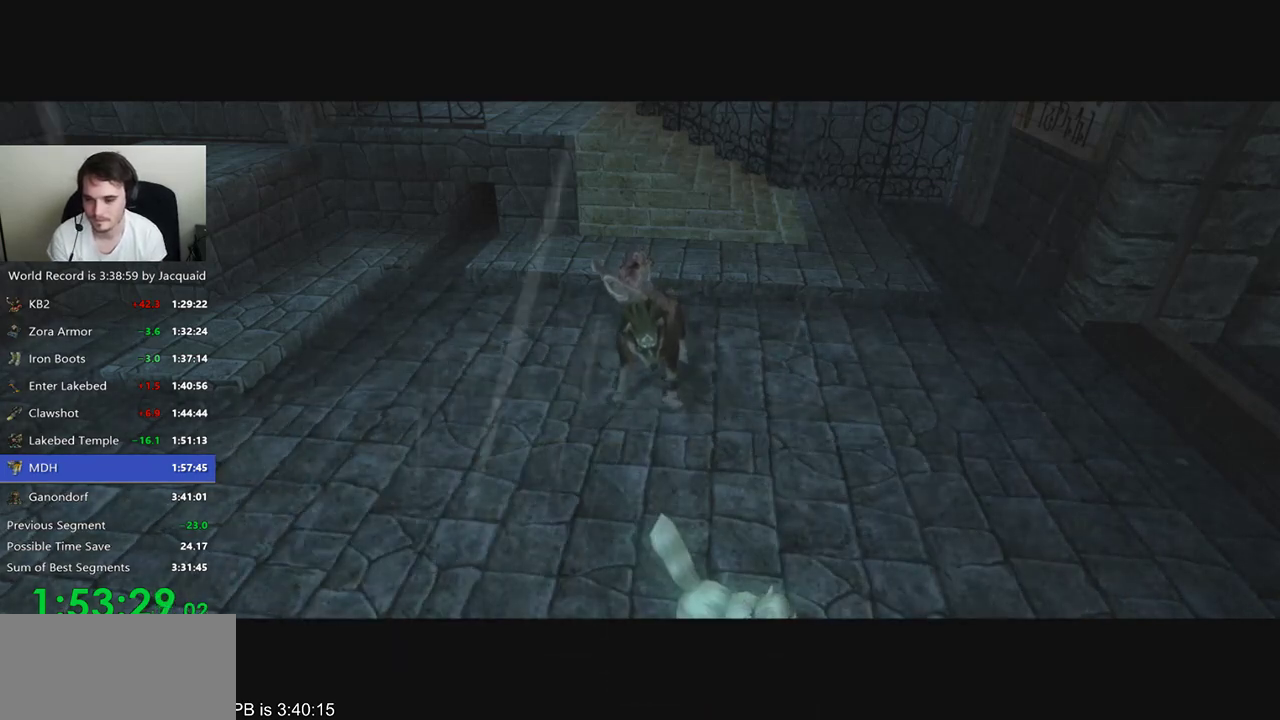
{"dt_ms": 500, "buttons": ["R2"], "left_stick": "center", "right_stick": "center", "events": [[33, "A", "down"], [33, "R2", "up"], [100, "A", "up"], [167, "A", "down"], [233, "A", "up"], [267, "A", "down"], [300, "A", "up"], [400, "A", "down"], [433, "A", "up"], [500, "R2", "down"]]}
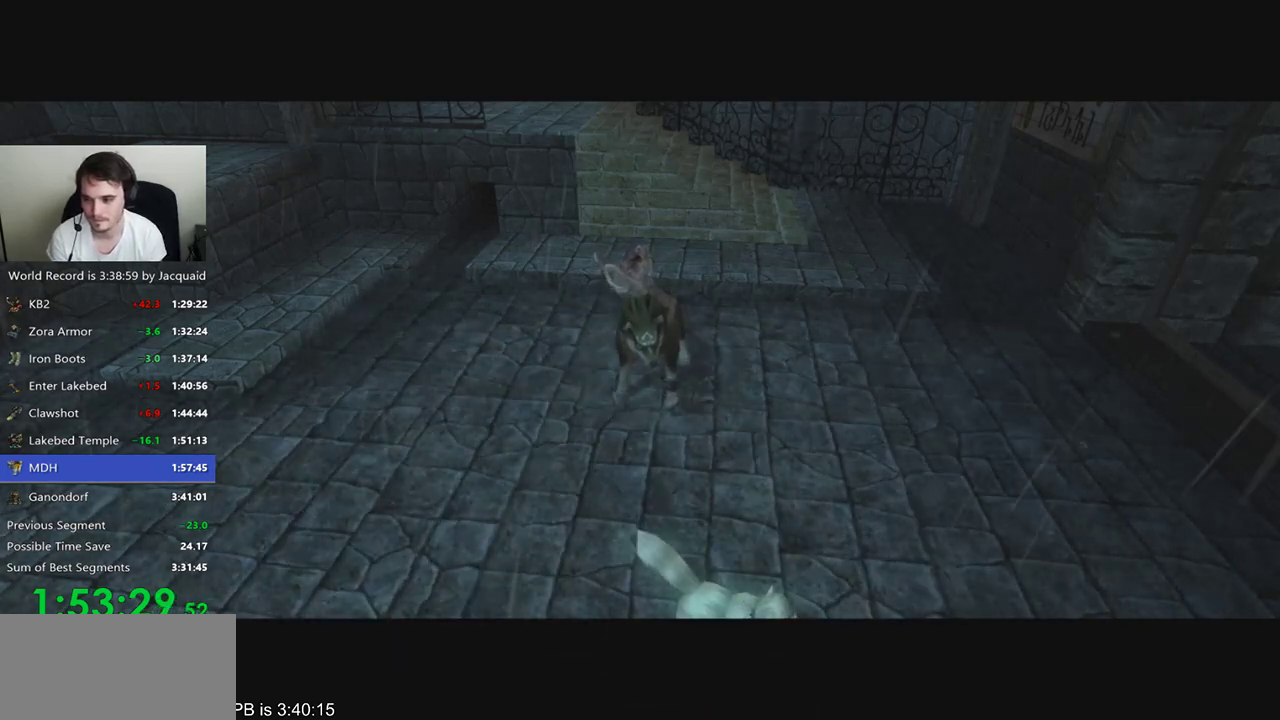
{"dt_ms": 500, "buttons": ["A"], "left_stick": "center", "right_stick": "center", "events": [[200, "R2", "up"], [400, "A", "down"], [433, "A", "up"], [500, "A", "down"]]}
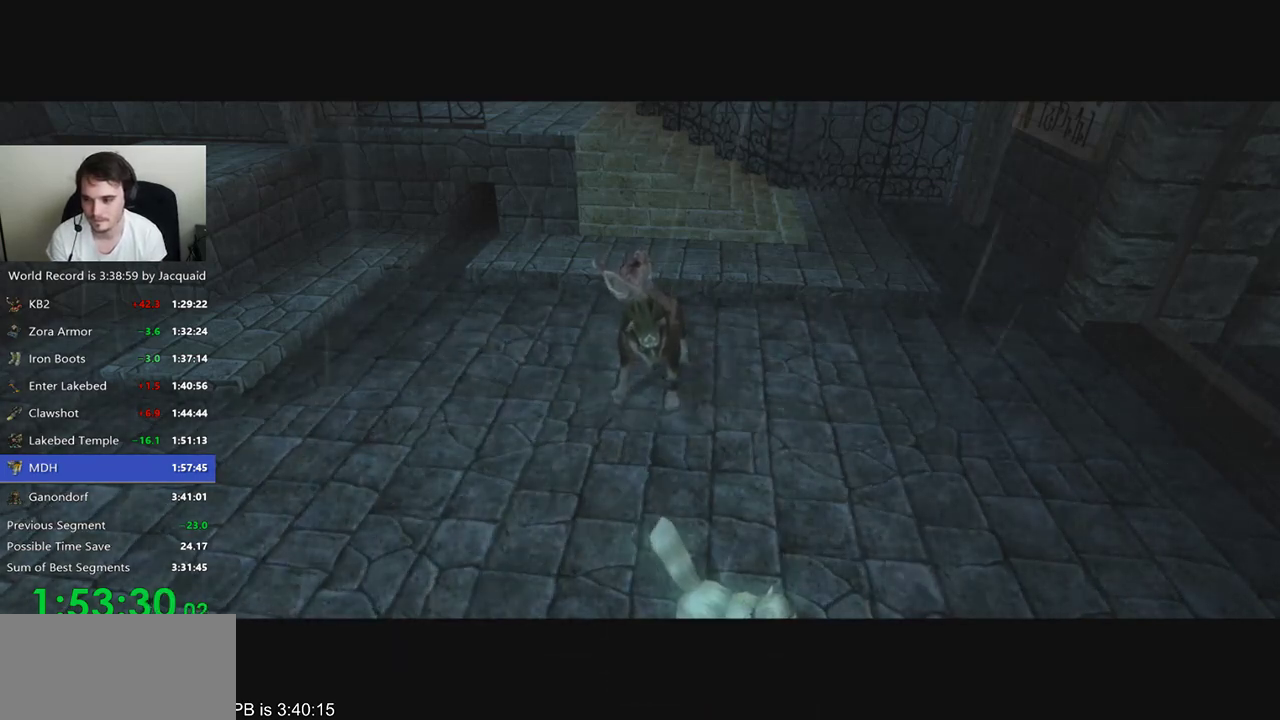
{"dt_ms": 500, "buttons": [], "left_stick": "center", "right_stick": "center", "events": [[33, "A", "up"], [67, "A", "down"], [100, "A", "up"], [167, "A", "down"], [233, "A", "up"], [233, "R2", "down"], [433, "A", "down"], [467, "A", "up"], [500, "R2", "up"]]}
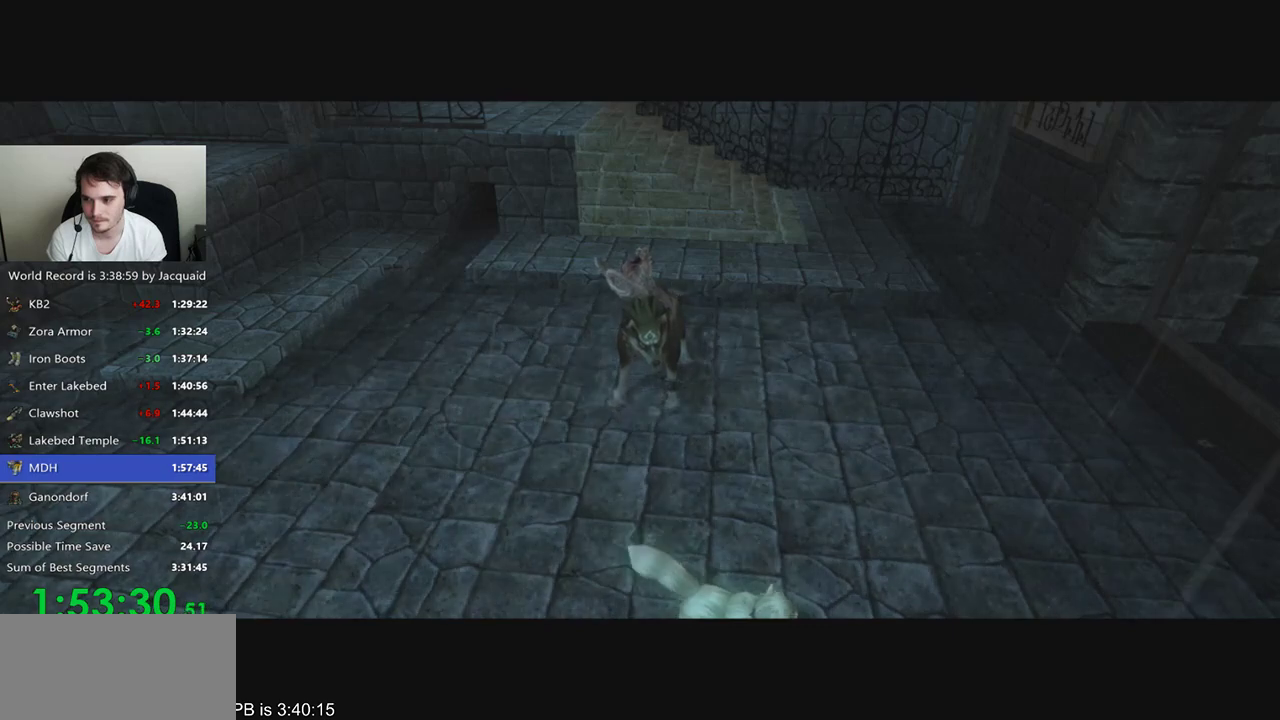
{"dt_ms": 500, "buttons": ["A"], "left_stick": "center", "right_stick": "center", "events": [[100, "A", "down"], [133, "A", "up"], [200, "A", "down"], [233, "A", "up"], [267, "R2", "down"], [400, "A", "down"], [400, "R2", "up"], [467, "A", "up"], [500, "A", "down"]]}
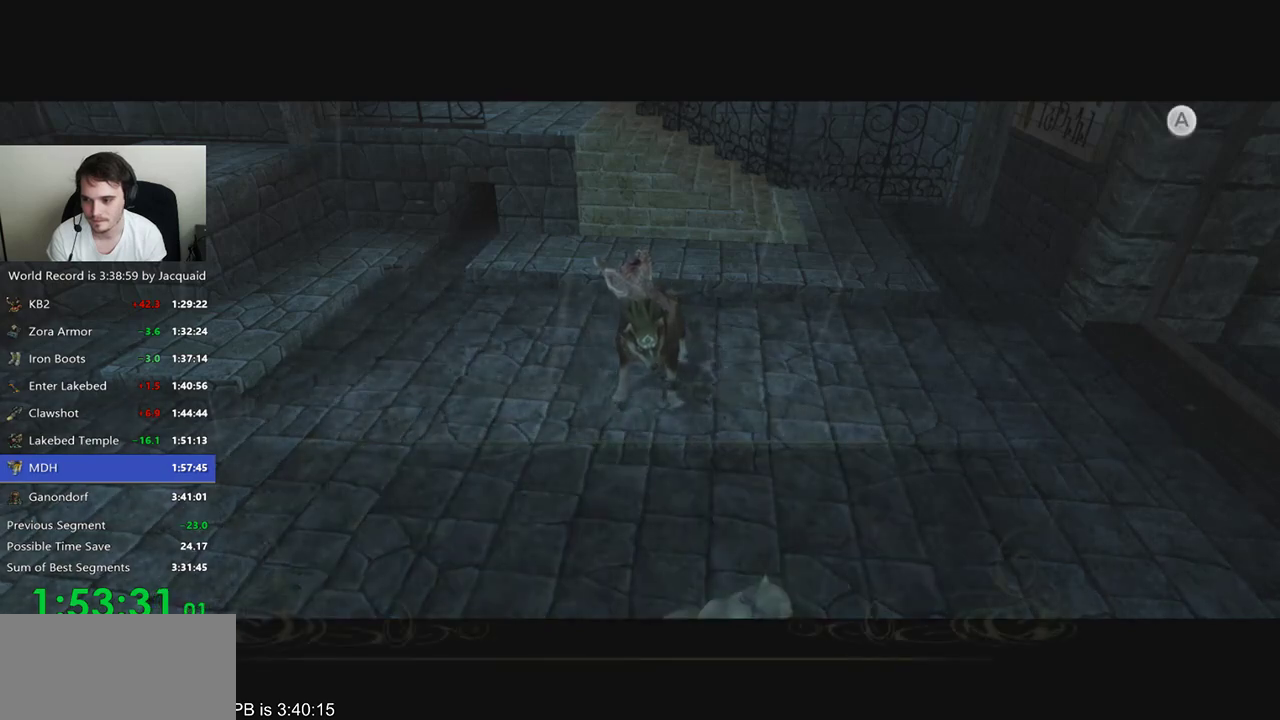
{"dt_ms": 500, "buttons": ["R2"], "left_stick": "center", "right_stick": "center", "events": [[100, "A", "up"], [133, "A", "down"], [200, "A", "up"], [233, "A", "down"], [267, "A", "up"], [500, "R2", "down"]]}
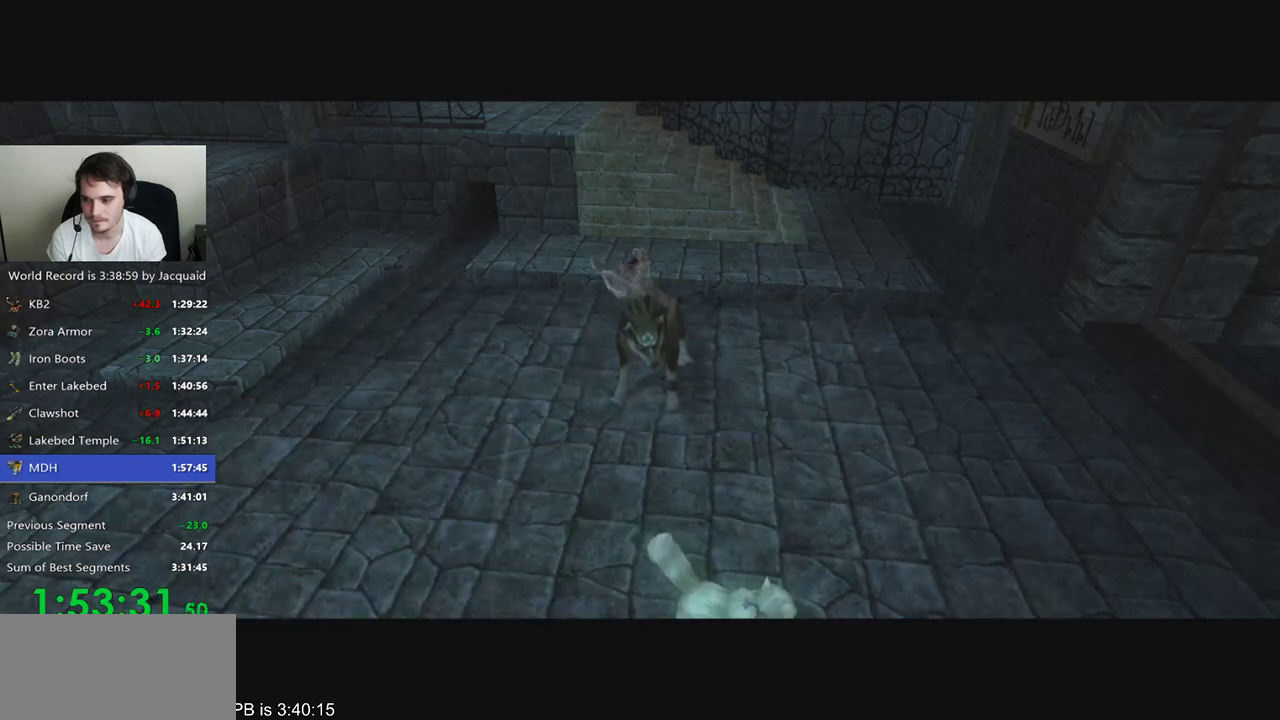
{"dt_ms": 500, "buttons": ["R2"], "left_stick": "center", "right_stick": "center", "events": [[133, "R2", "up"], [267, "A", "down"], [367, "A", "up"], [367, "R2", "down"]]}
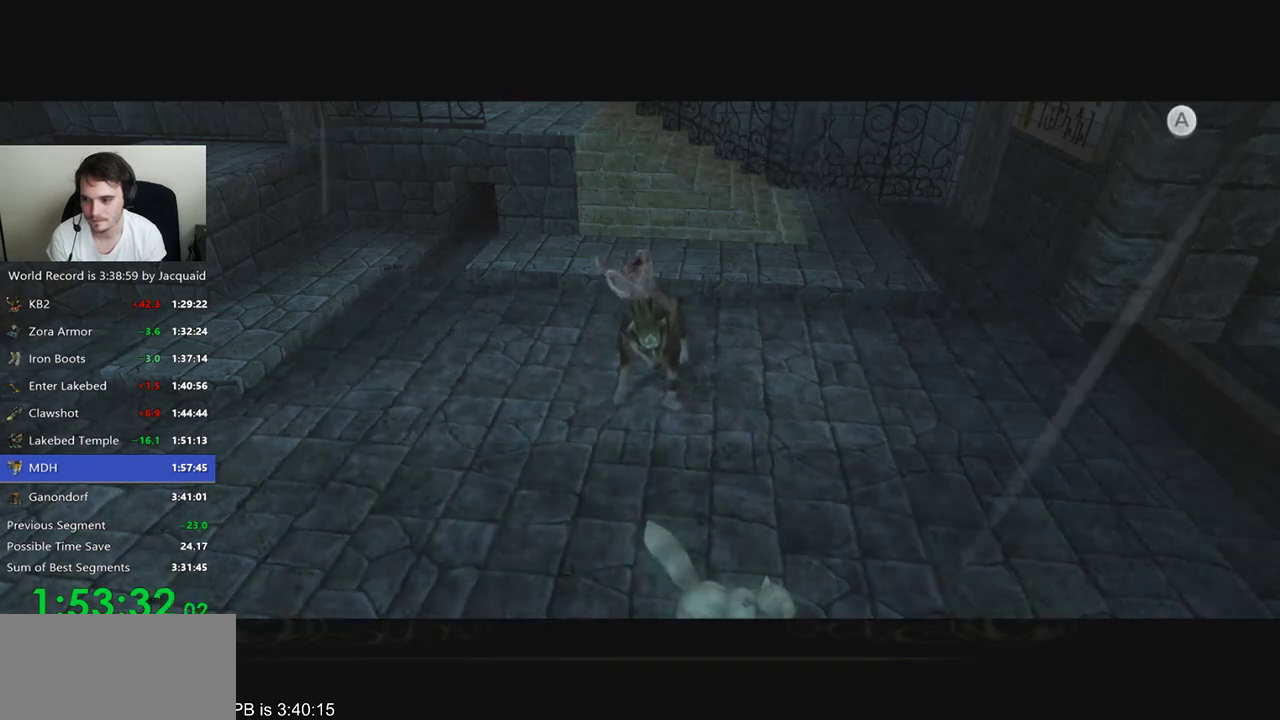
{"dt_ms": 500, "buttons": [], "left_stick": "center", "right_stick": "center", "events": [[33, "A", "down"], [67, "A", "up"], [133, "R2", "up"], [200, "R2", "down"], [267, "A", "down"], [300, "A", "up"], [400, "R2", "up"]]}
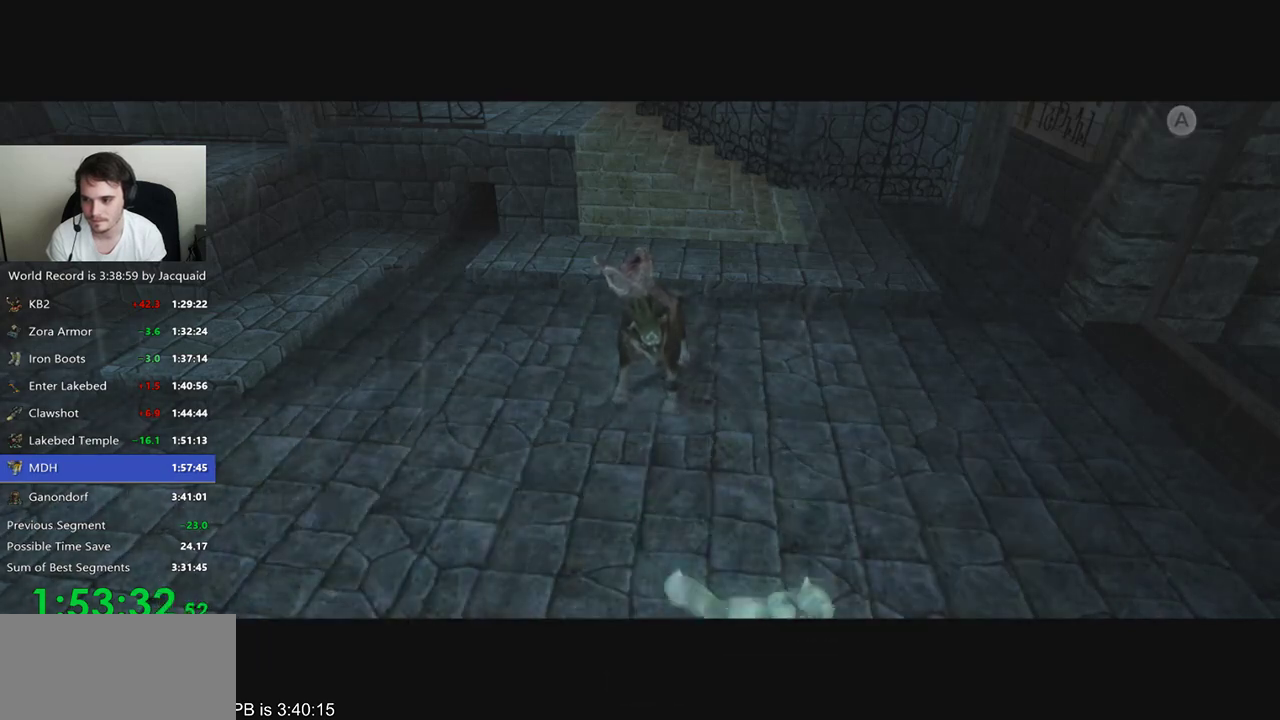
{"dt_ms": 500, "buttons": [], "left_stick": "center", "right_stick": "center", "events": []}
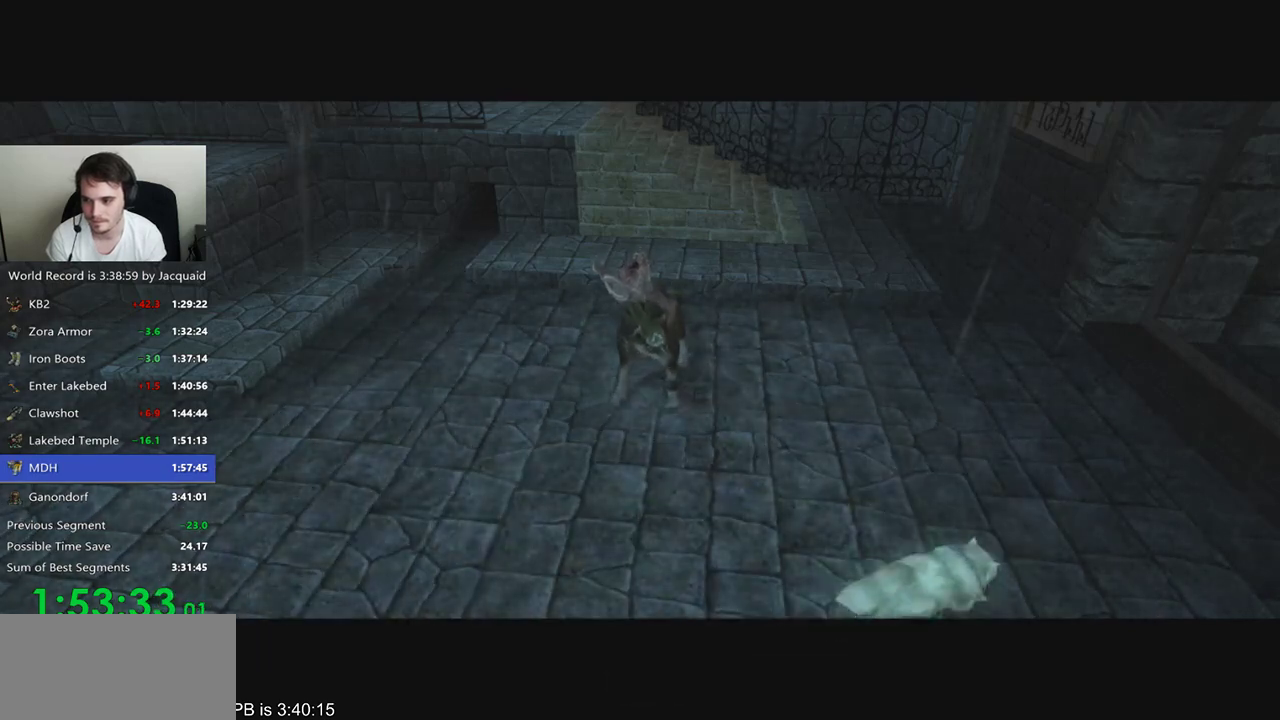
{"dt_ms": 500, "buttons": [], "left_stick": "down-left", "right_stick": "center", "events": [[133, "left_stick", "down-left"]]}
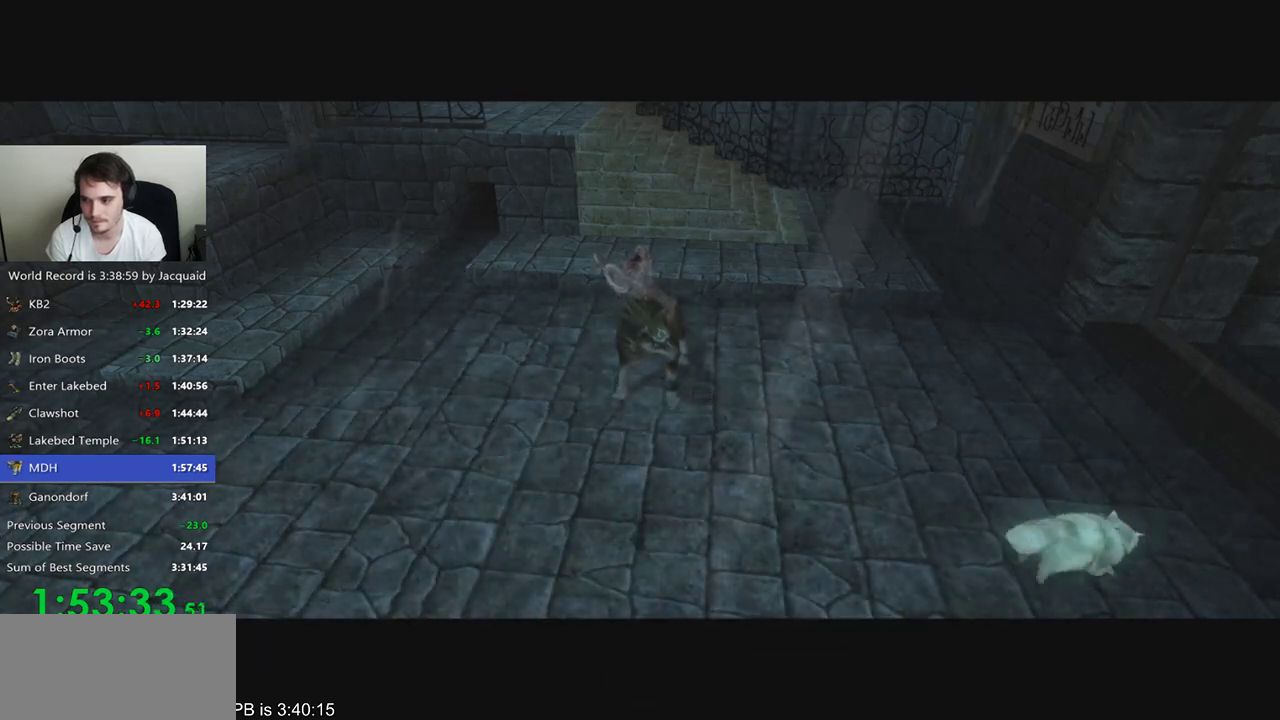
{"dt_ms": 500, "buttons": [], "left_stick": "down-left", "right_stick": "center", "events": []}
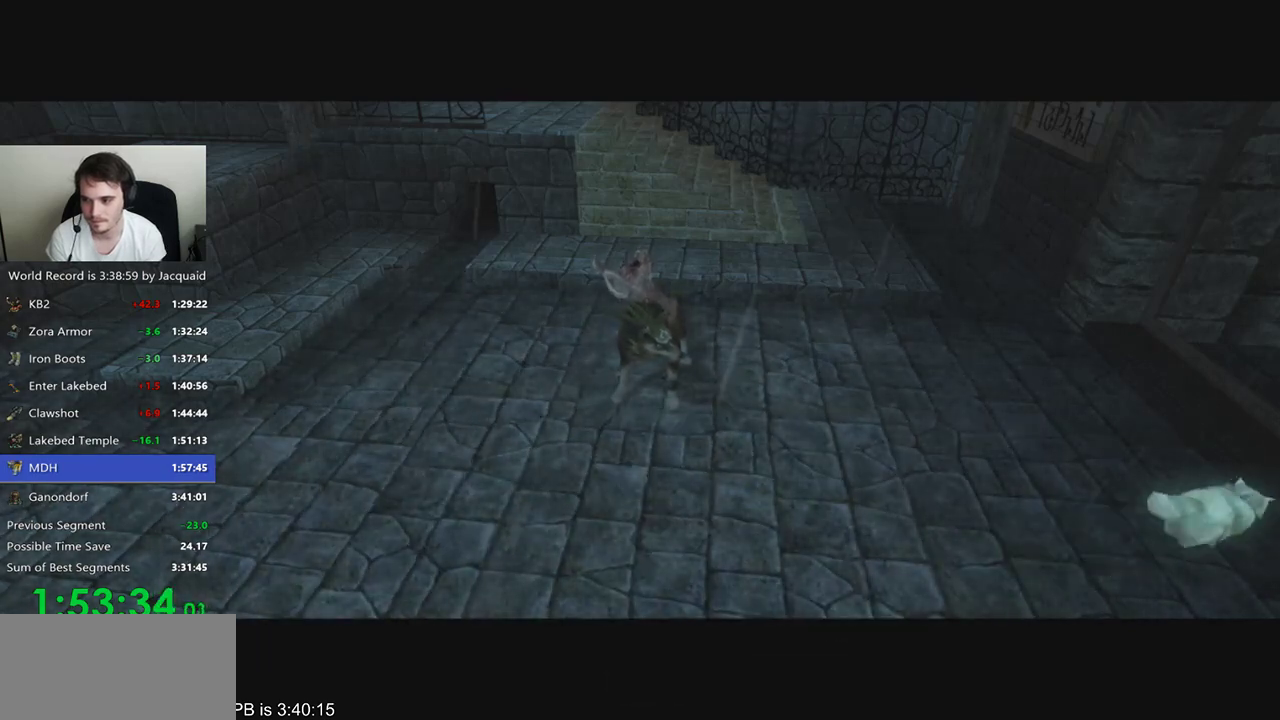
{"dt_ms": 500, "buttons": [], "left_stick": "down-left", "right_stick": "center", "events": []}
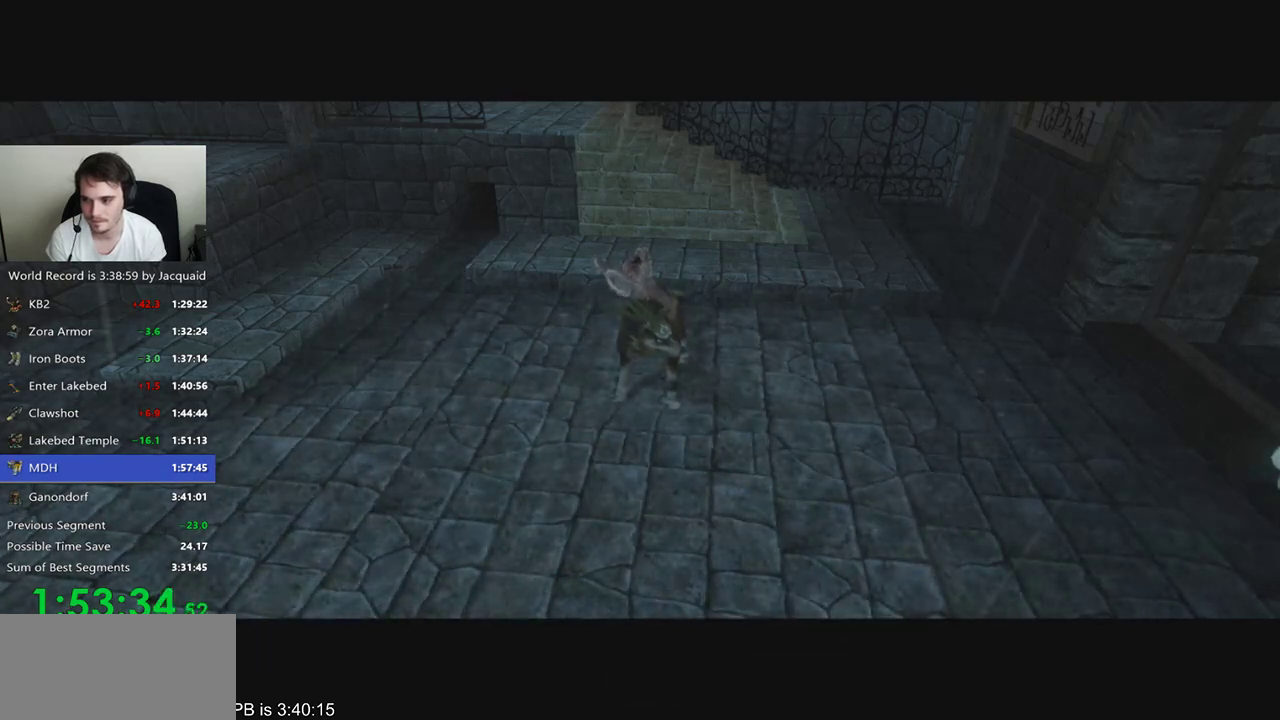
{"dt_ms": 500, "buttons": [], "left_stick": "up", "right_stick": "center", "events": [[267, "L2", "down"], [267, "left_stick", "center"], [500, "L2", "up"], [500, "left_stick", "up"]]}
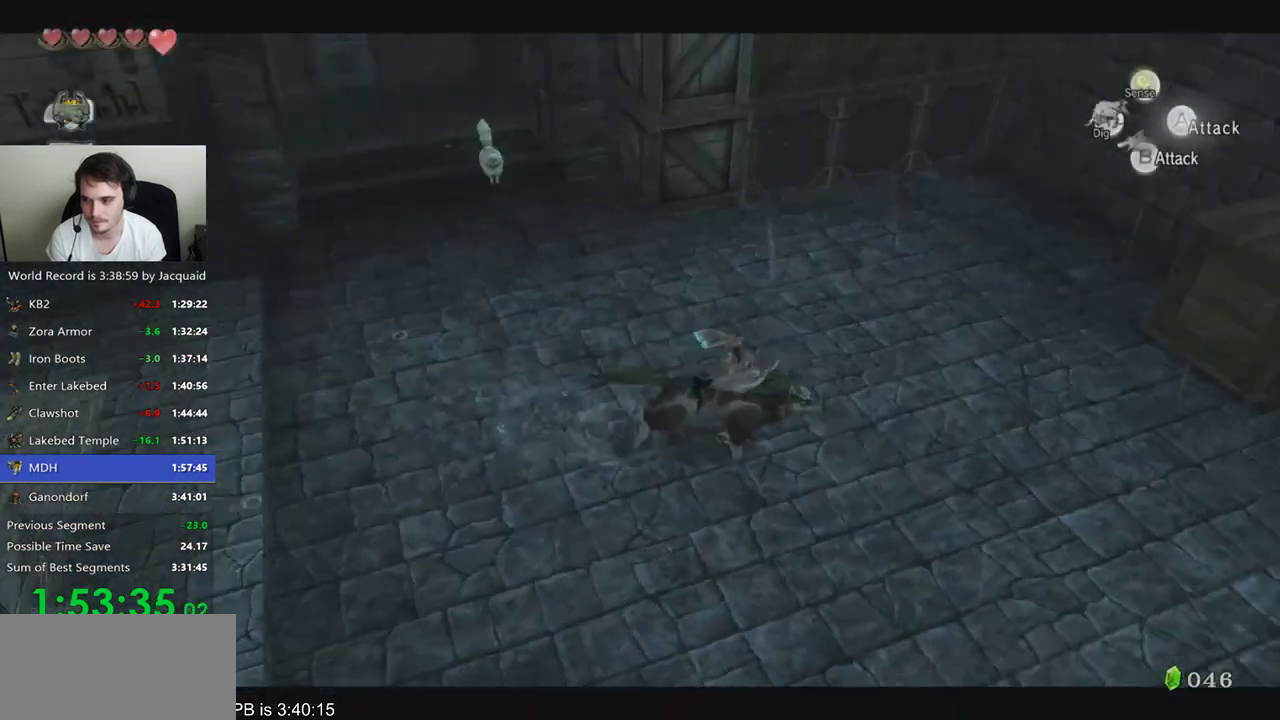
{"dt_ms": 500, "buttons": [], "left_stick": "up-right", "right_stick": "center", "events": [[33, "left_stick", "up-right"], [233, "left_stick", "right"], [400, "left_stick", "up-right"]]}
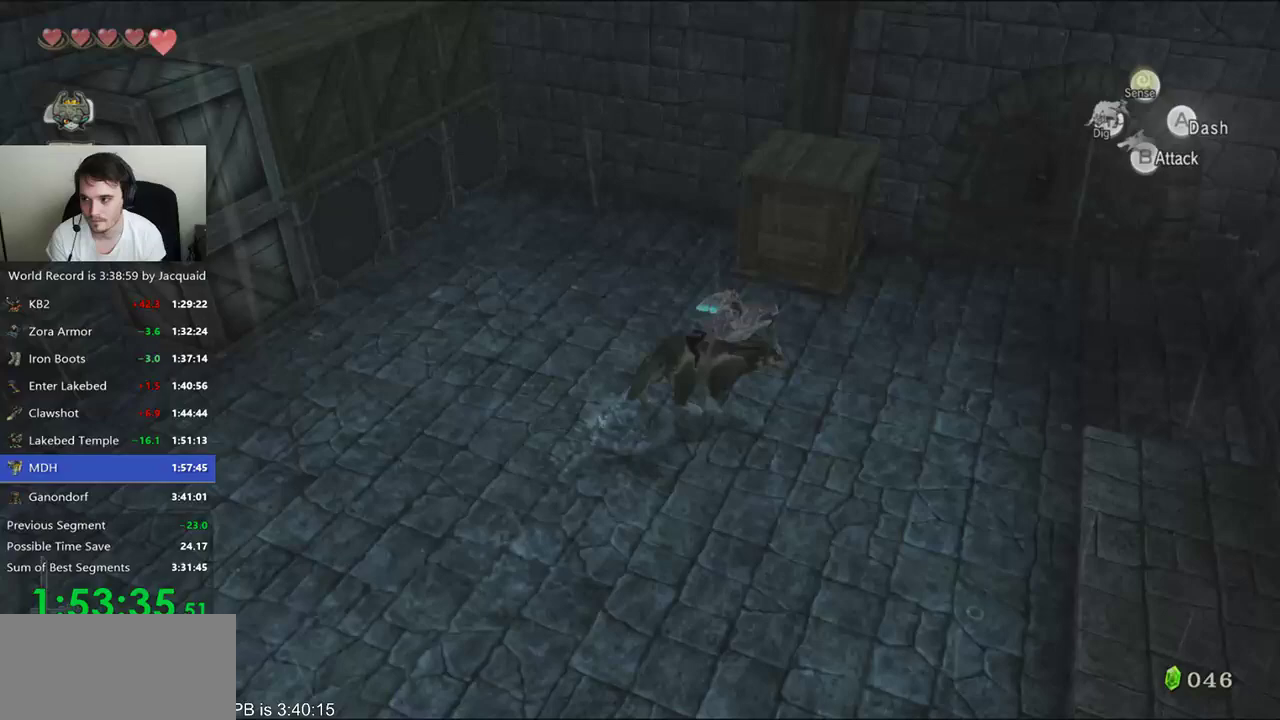
{"dt_ms": 500, "buttons": [], "left_stick": "left", "right_stick": "center", "events": [[367, "left_stick", "left"]]}